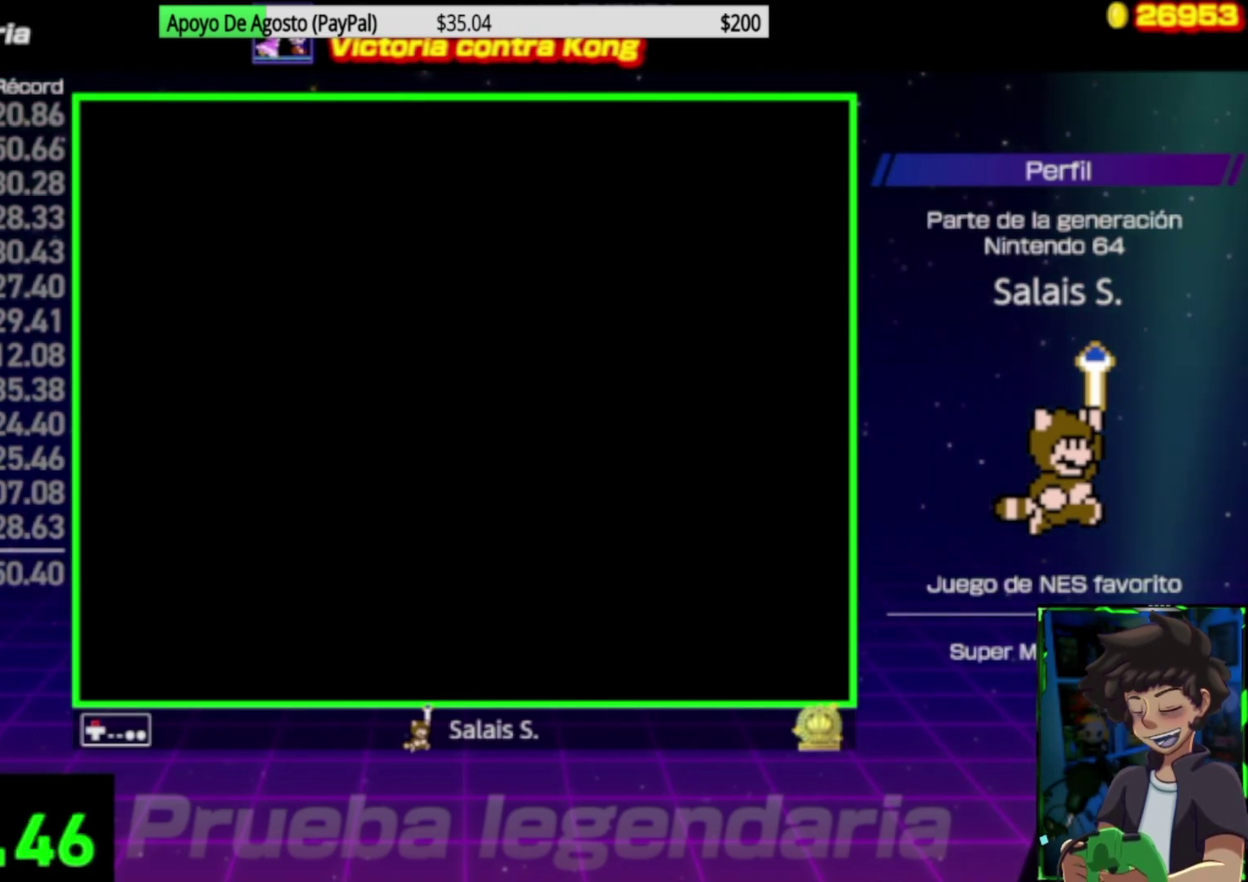
Gameplay with a controller (Nintendo layout); each line is a JSON object with the inputs held at the frame after it. "events" lists button and stick changes between this image and that frame as [ms after this image, input, new state], when the widget could be followed in between. Not read: L3 R3.
{"buttons": ["DPAD_UP"], "events": []}
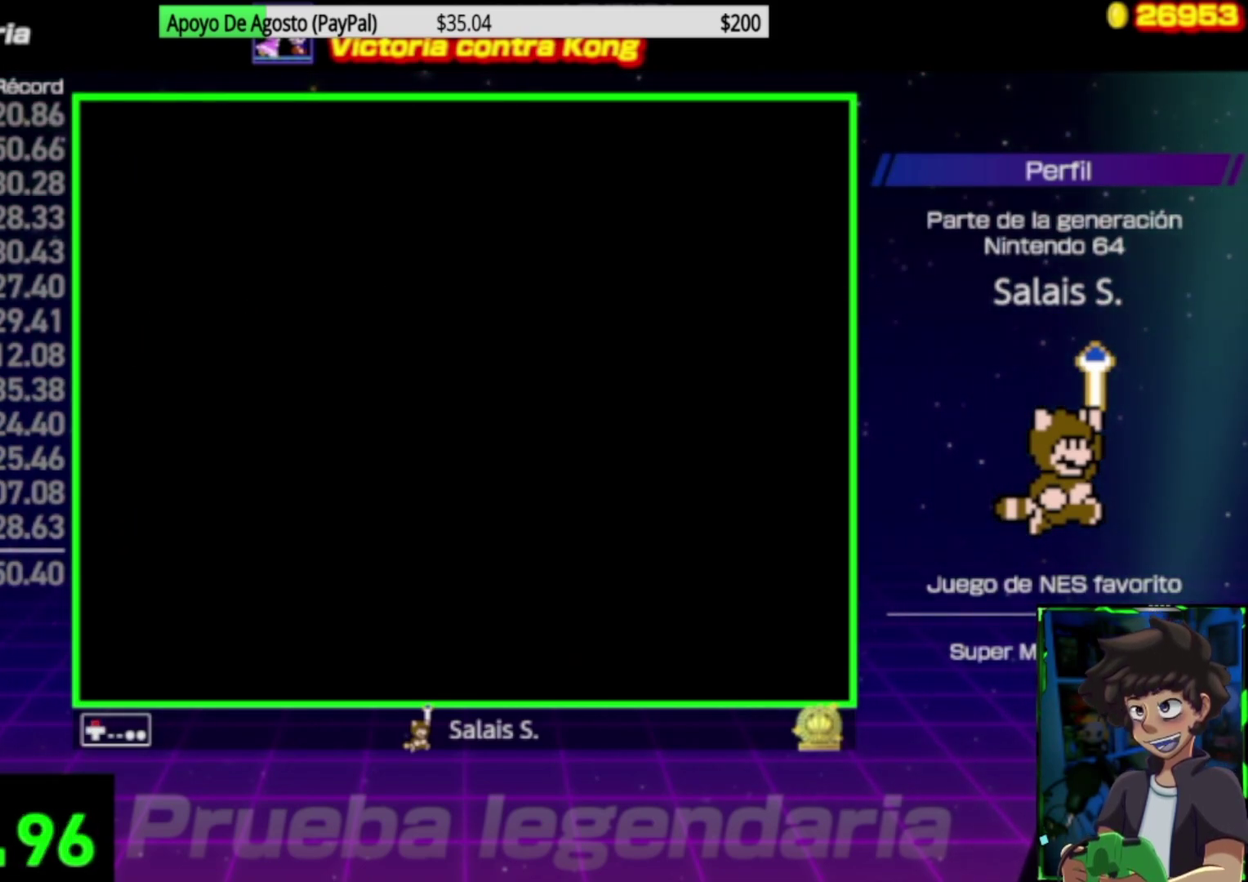
{"buttons": ["DPAD_UP"], "events": []}
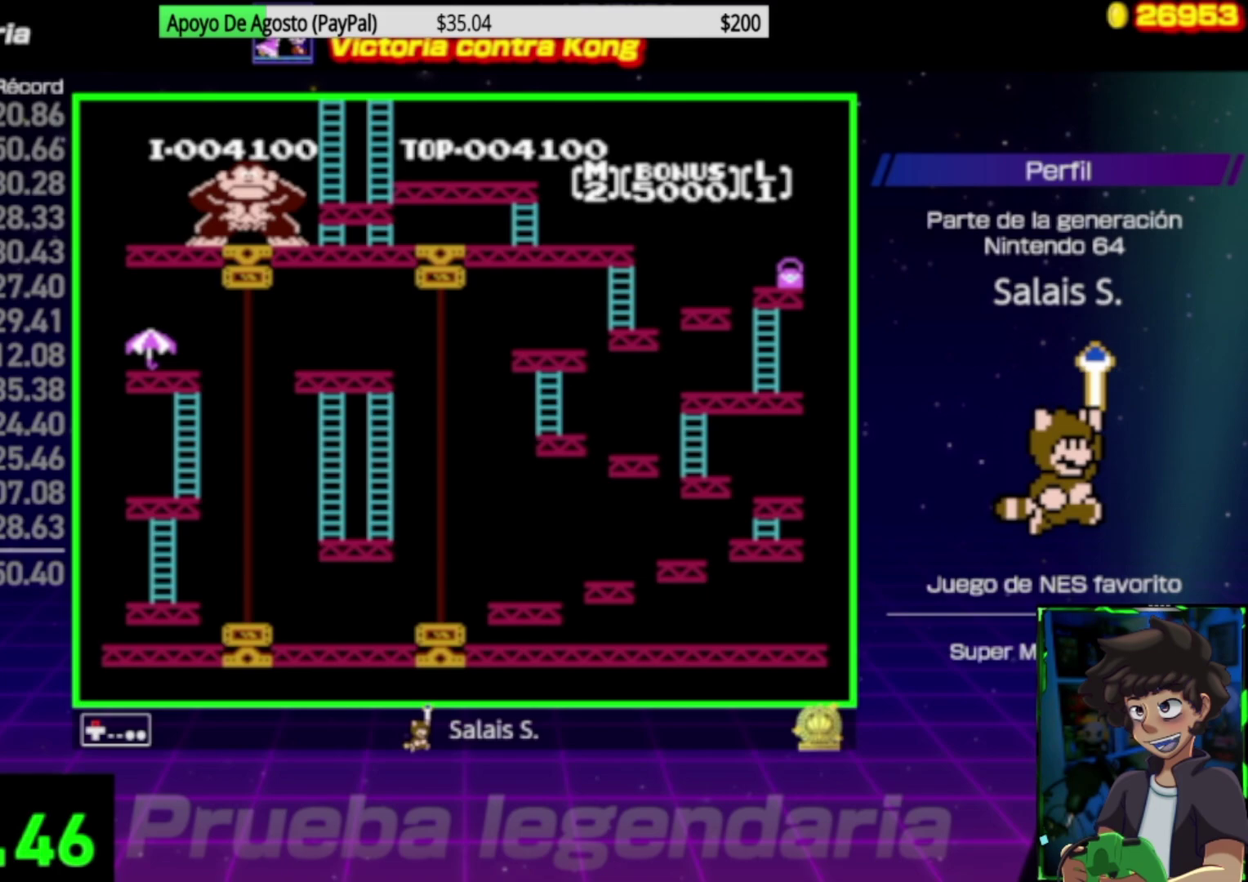
{"buttons": ["DPAD_UP"], "events": []}
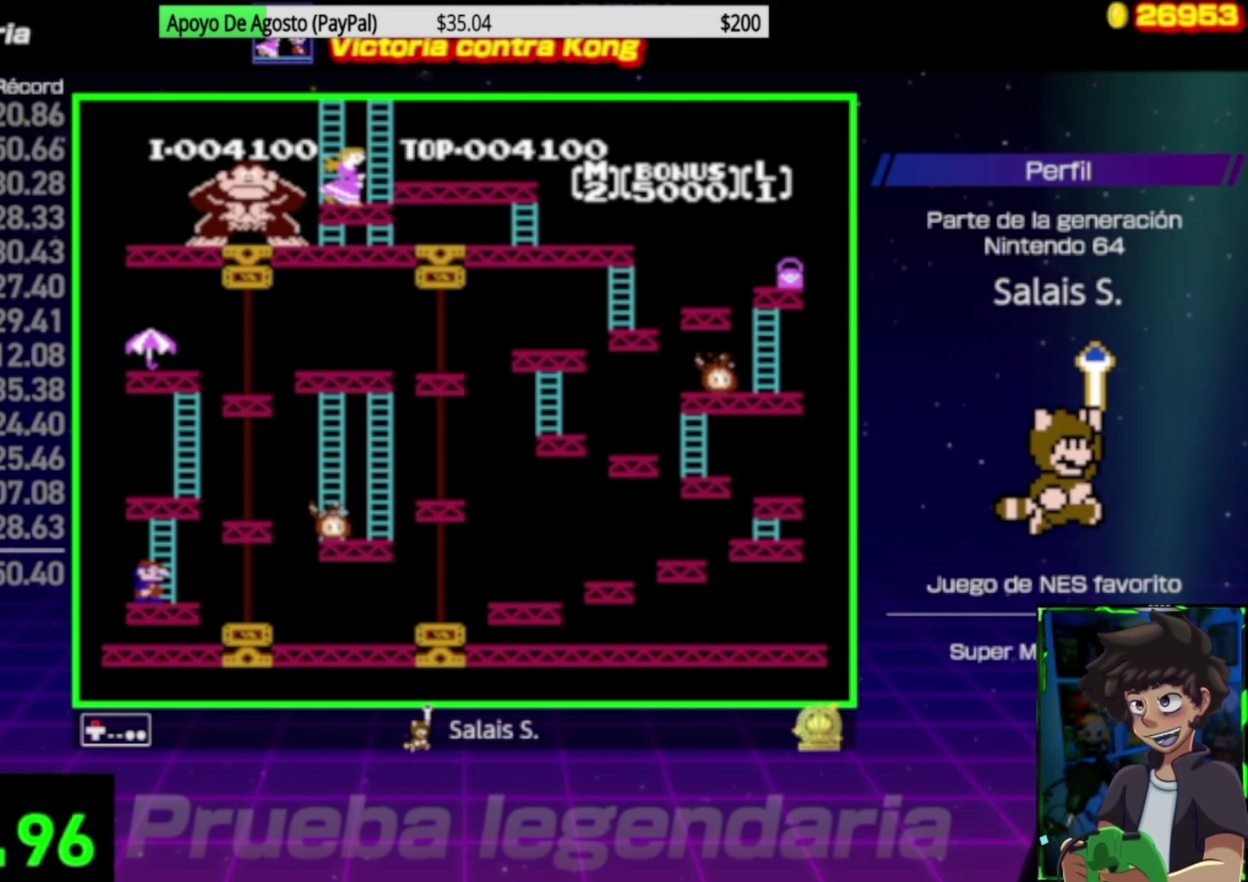
{"buttons": ["DPAD_UP"], "events": []}
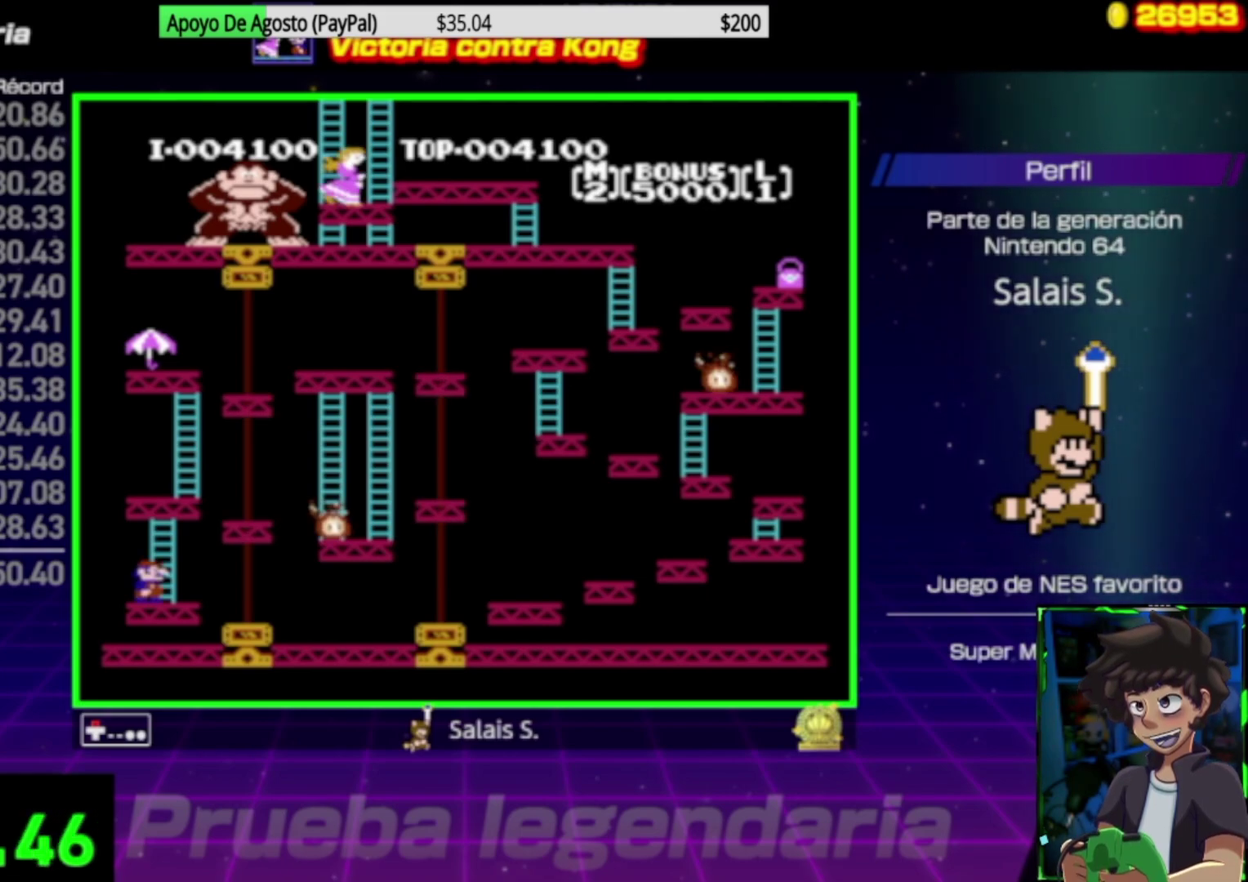
{"buttons": ["DPAD_UP"], "events": []}
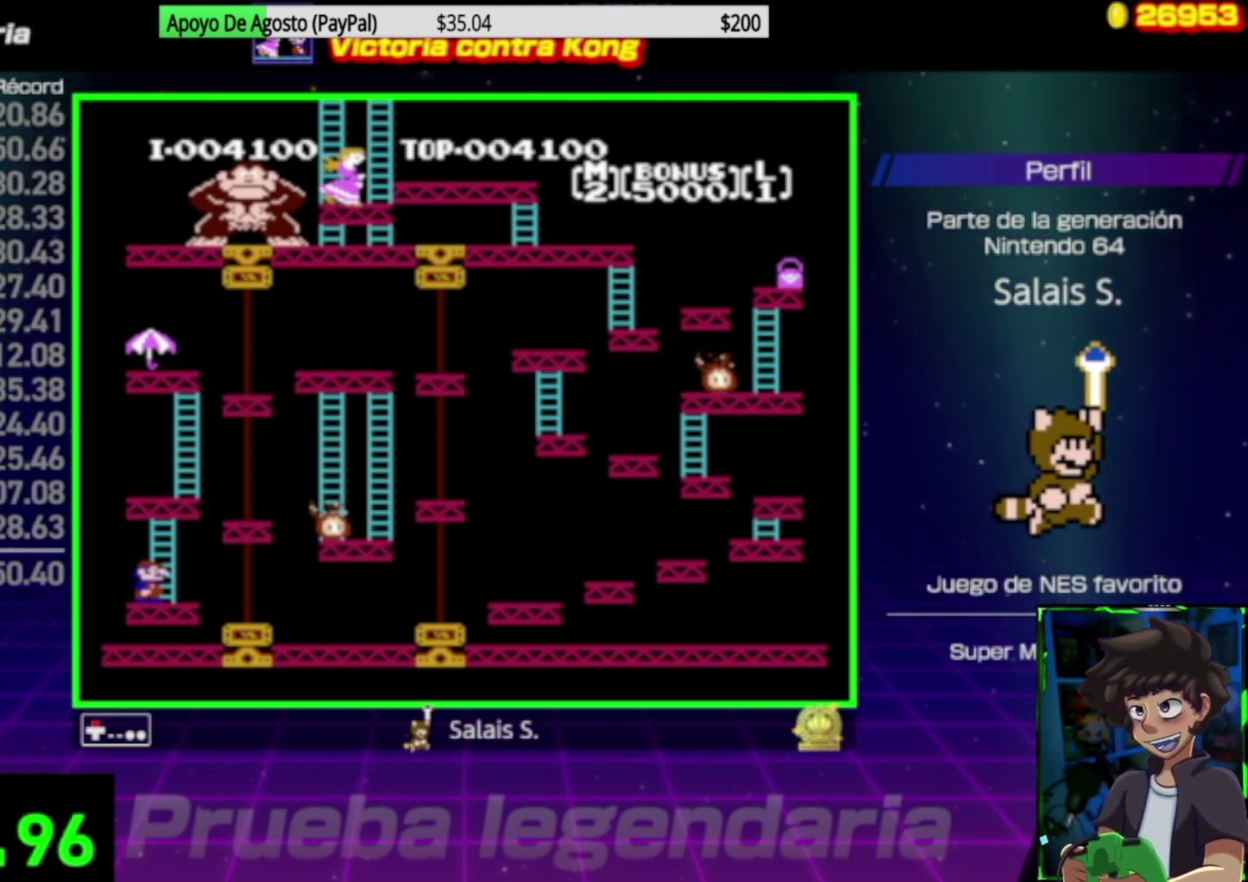
{"buttons": ["DPAD_UP"], "events": []}
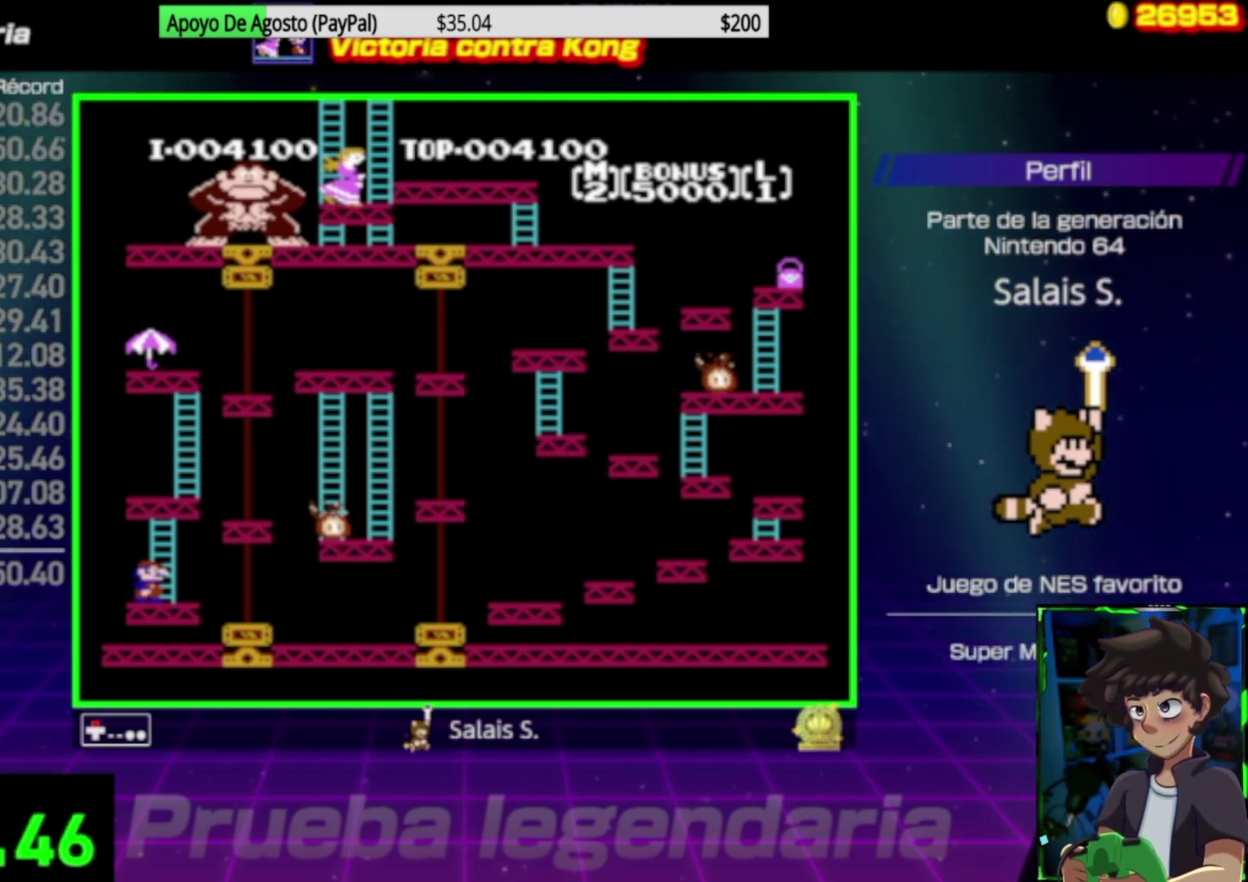
{"buttons": ["DPAD_UP"], "events": []}
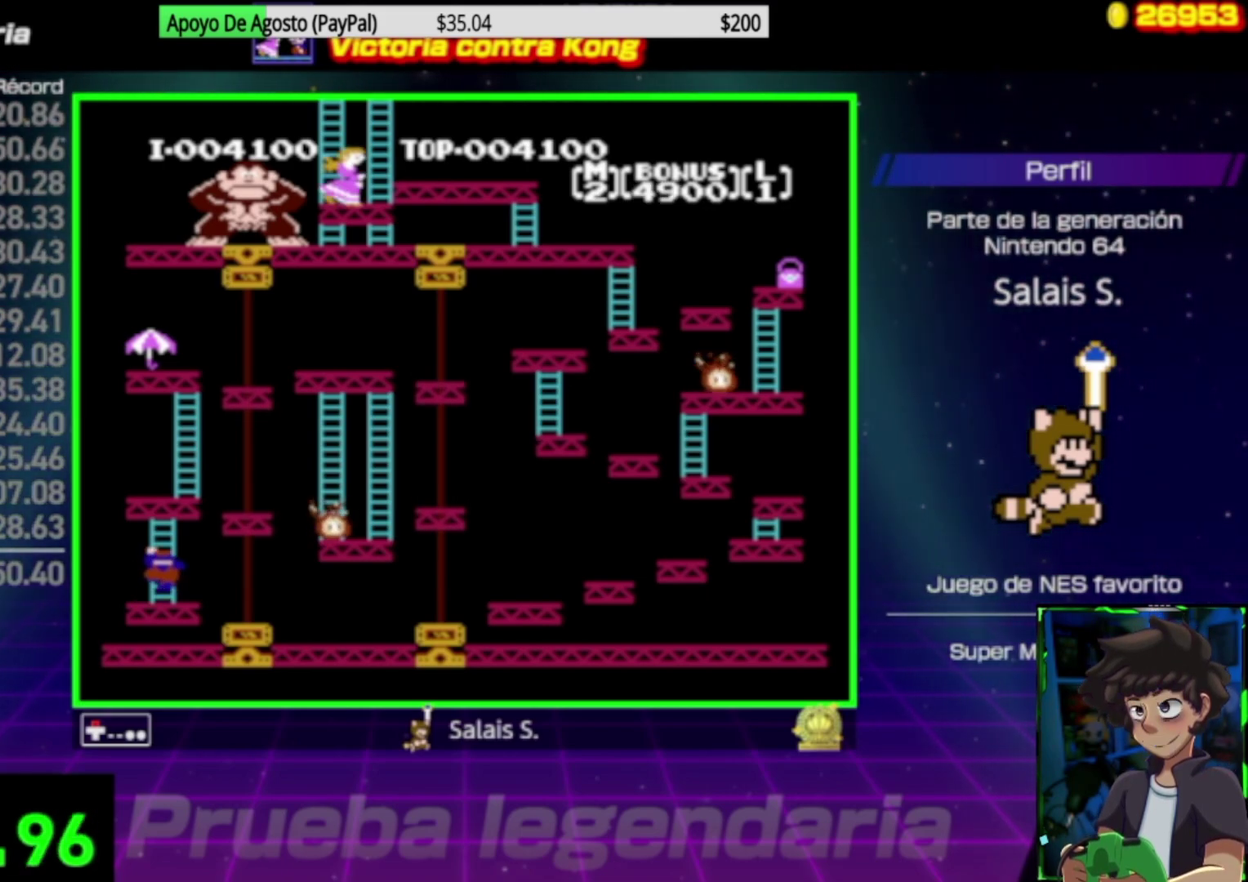
{"buttons": ["DPAD_UP"], "events": []}
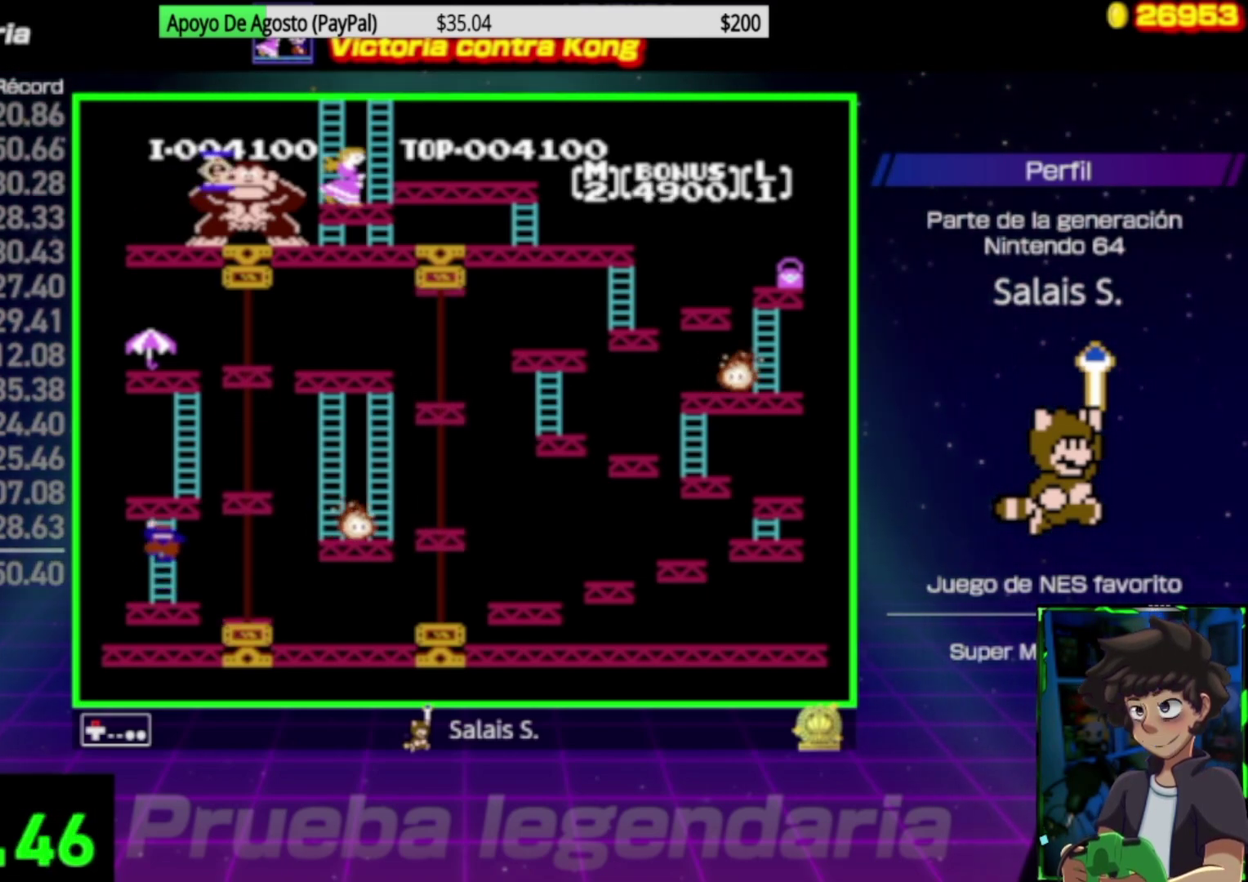
{"buttons": ["DPAD_UP"], "events": []}
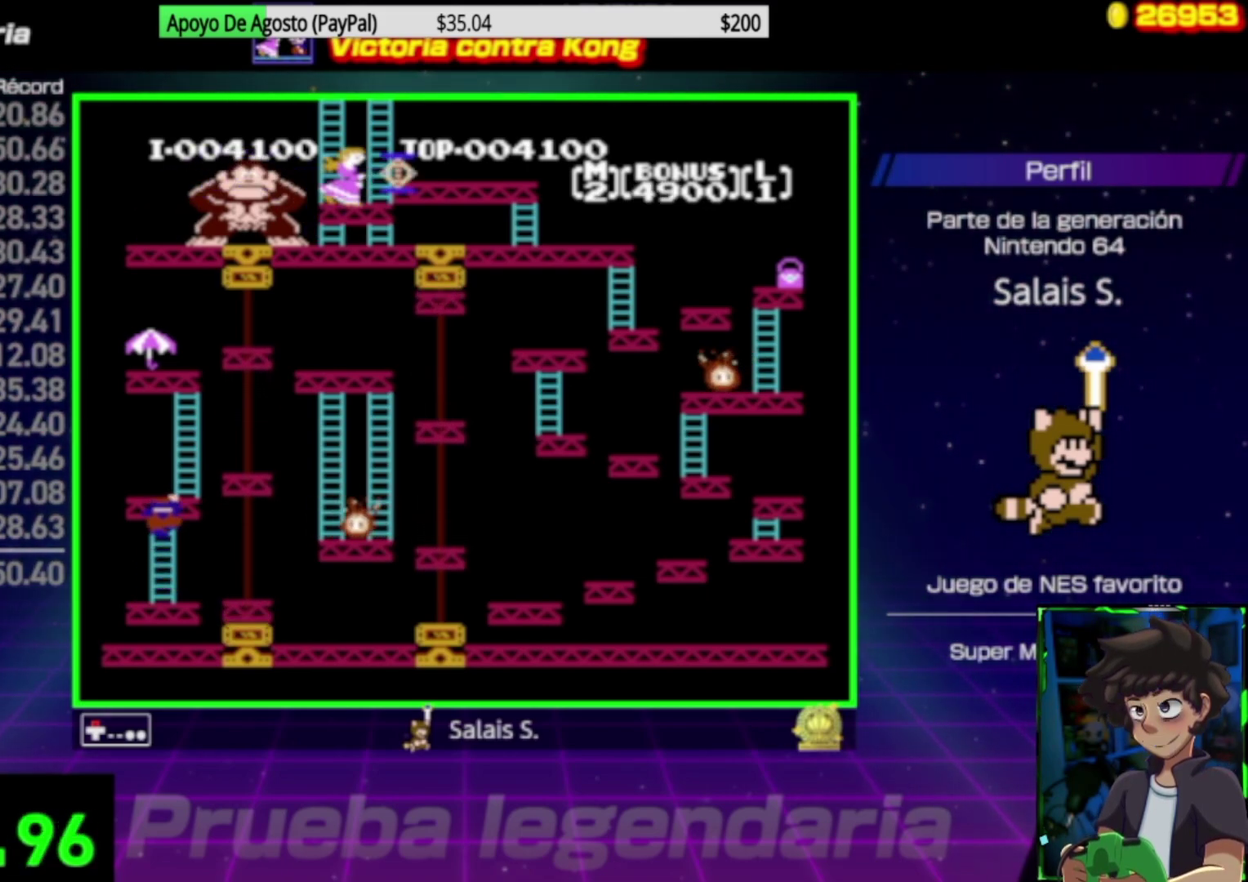
{"buttons": ["DPAD_UP"], "events": []}
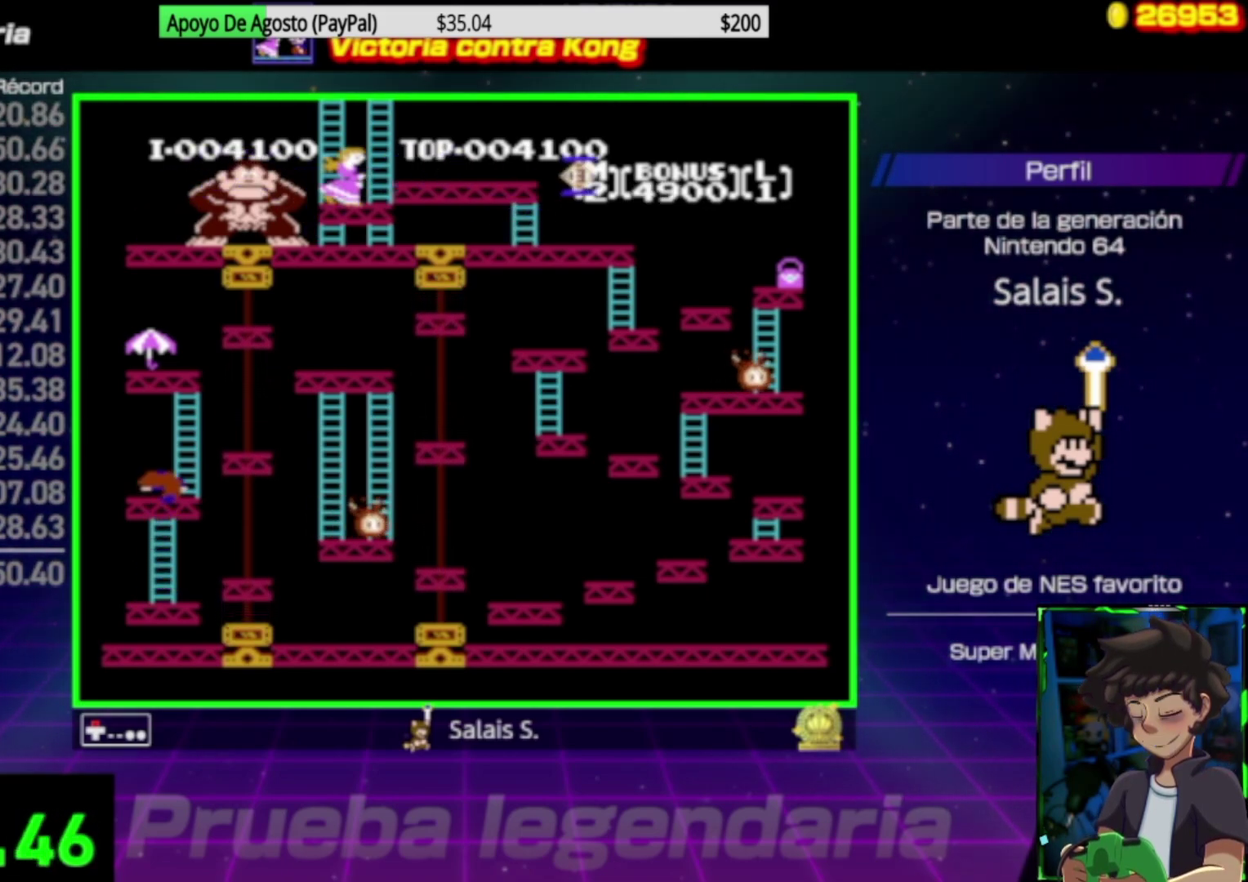
{"buttons": ["DPAD_UP"], "events": [[300, "DPAD_RIGHT", "down"], [333, "DPAD_UP", "up"], [433, "DPAD_UP", "down"], [483, "DPAD_RIGHT", "up"]]}
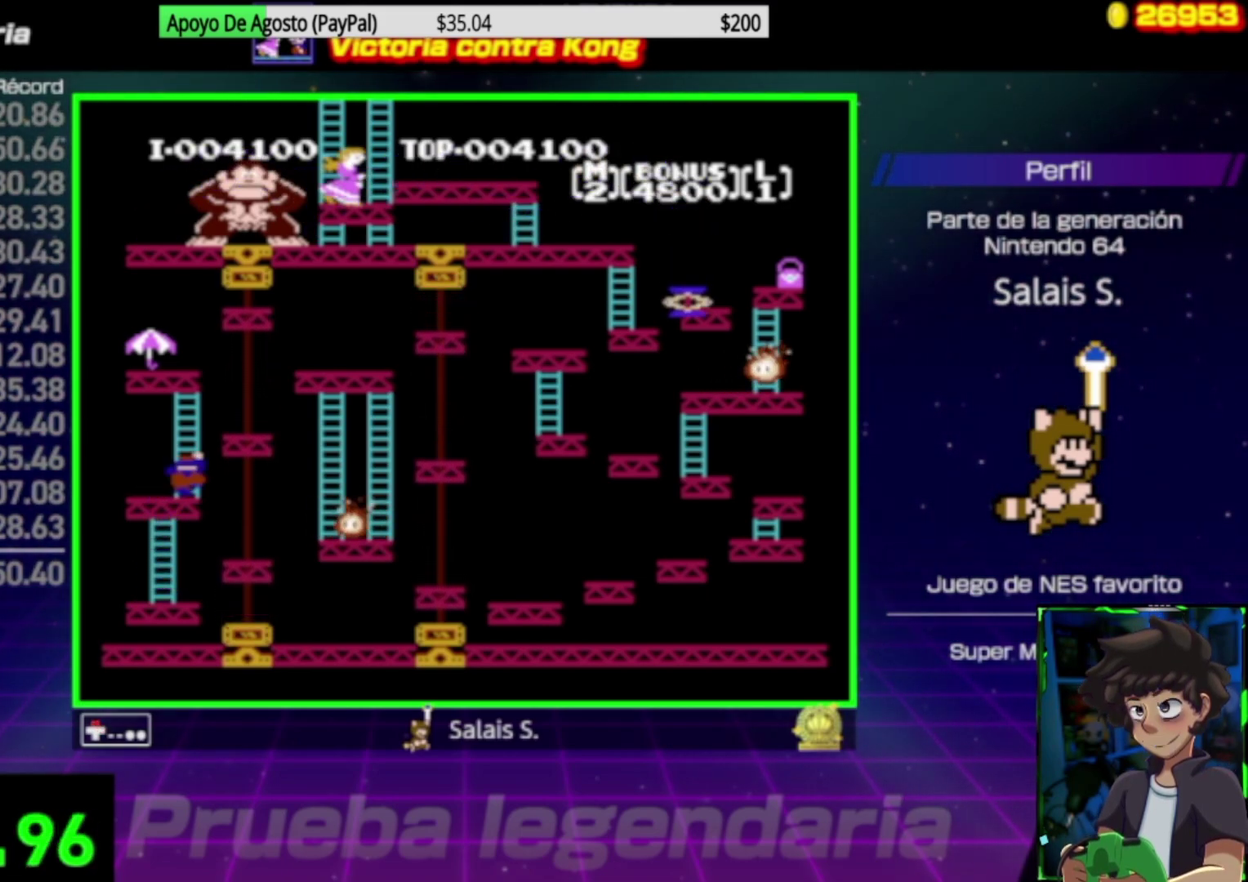
{"buttons": ["DPAD_UP"], "events": []}
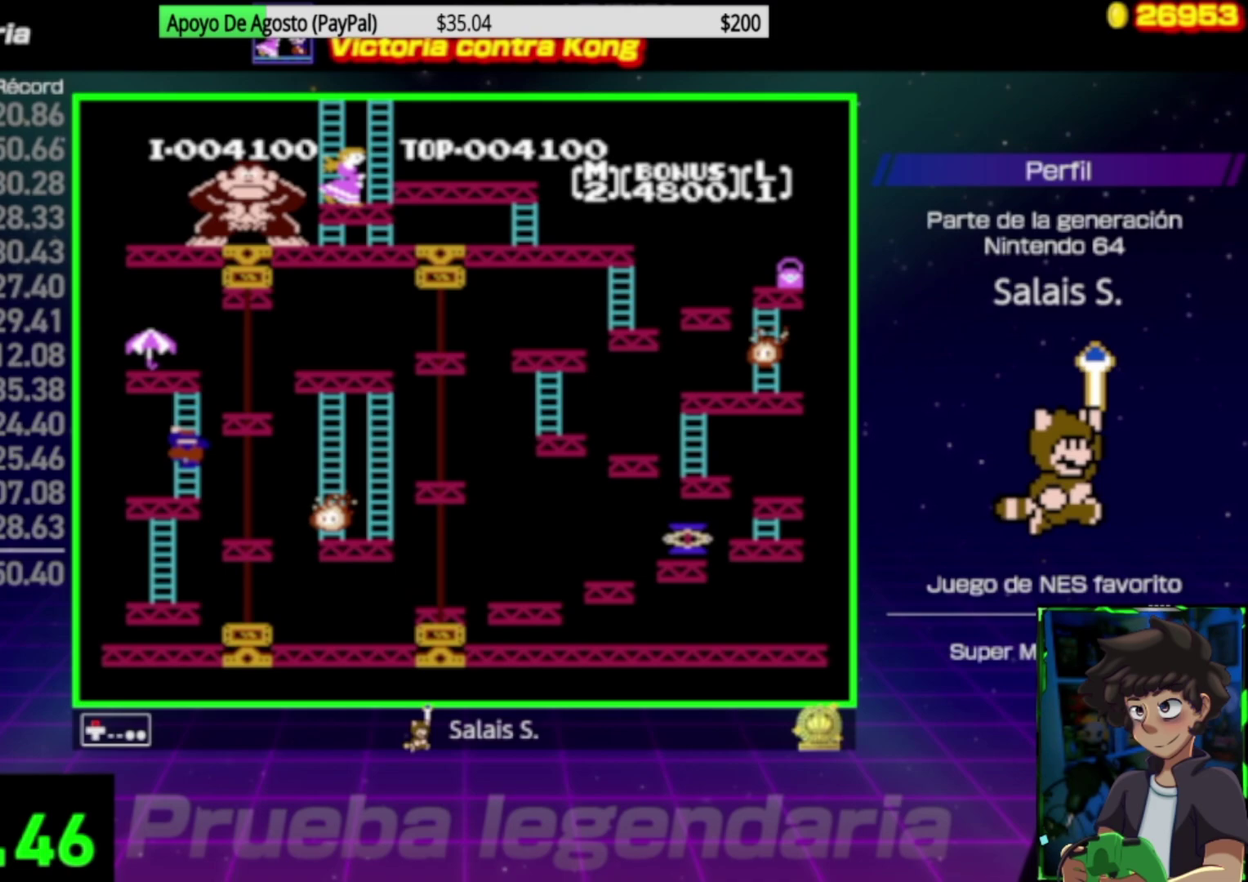
{"buttons": ["DPAD_UP"], "events": []}
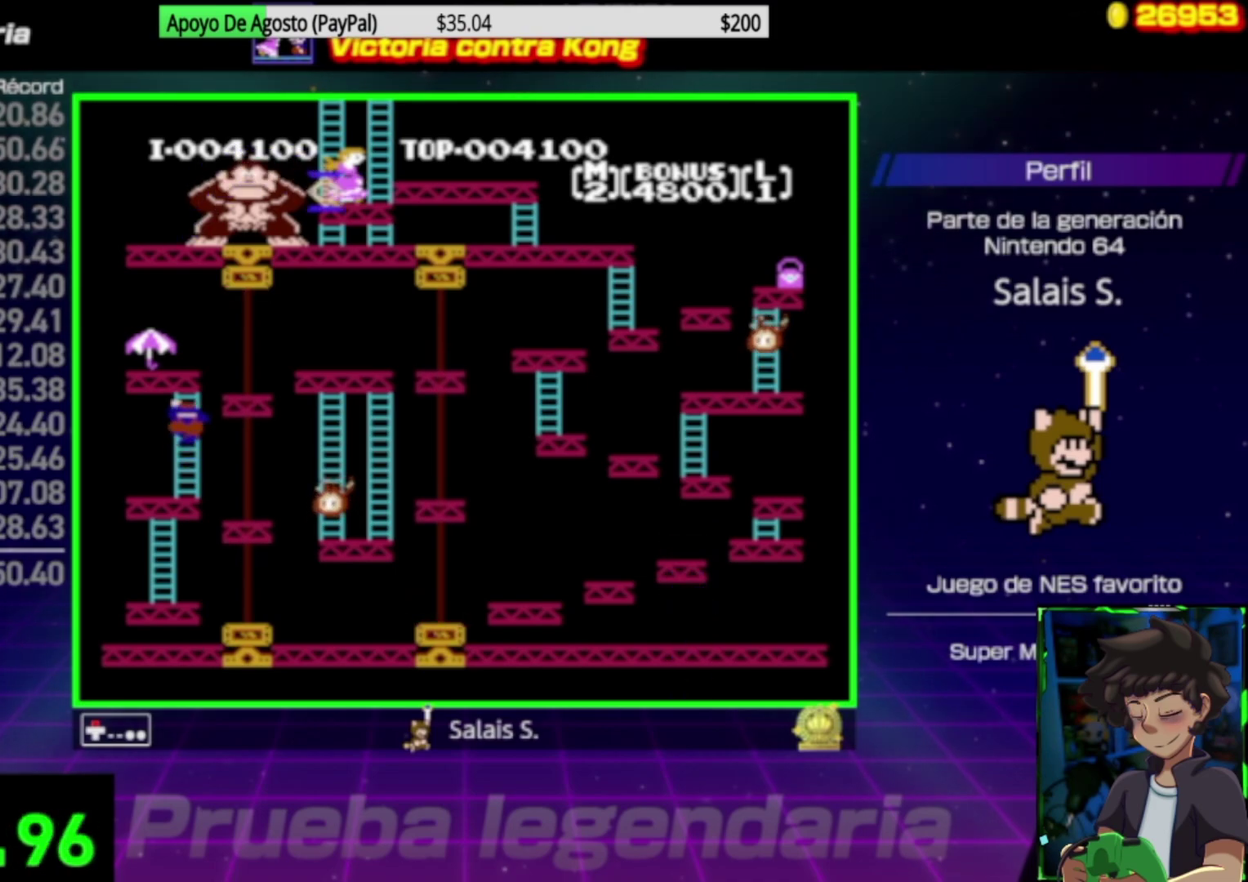
{"buttons": ["DPAD_UP"], "events": []}
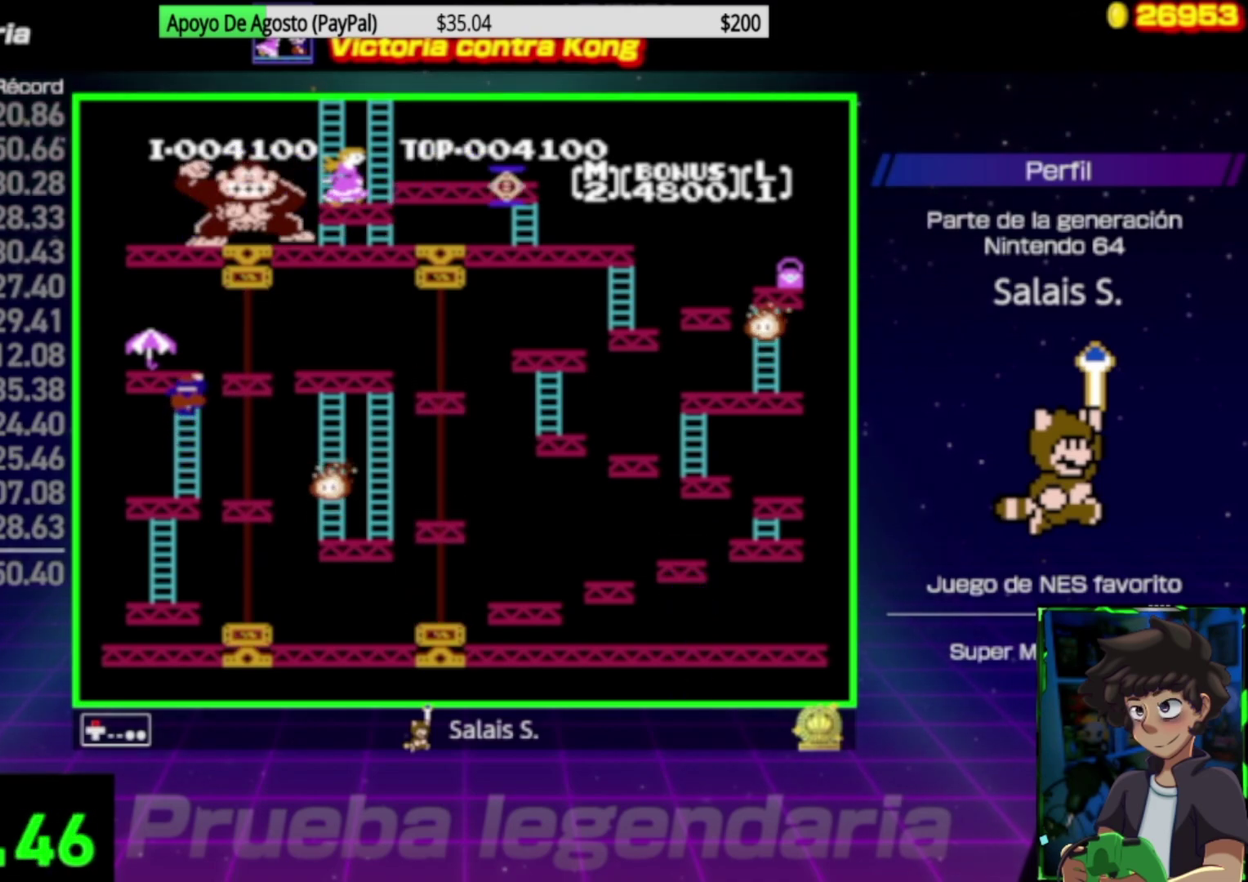
{"buttons": ["DPAD_UP"], "events": []}
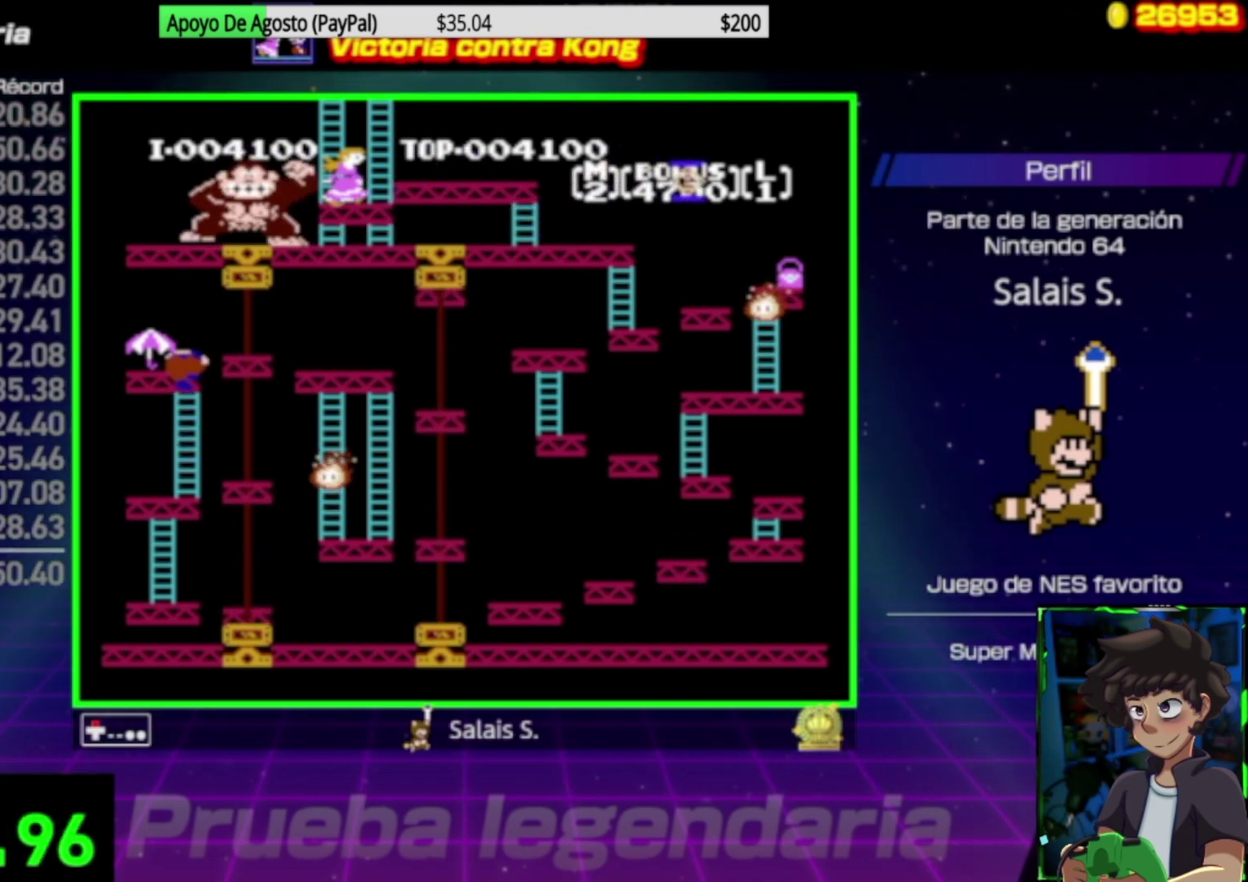
{"buttons": ["DPAD_LEFT"], "events": [[467, "DPAD_LEFT", "down"], [500, "DPAD_UP", "up"]]}
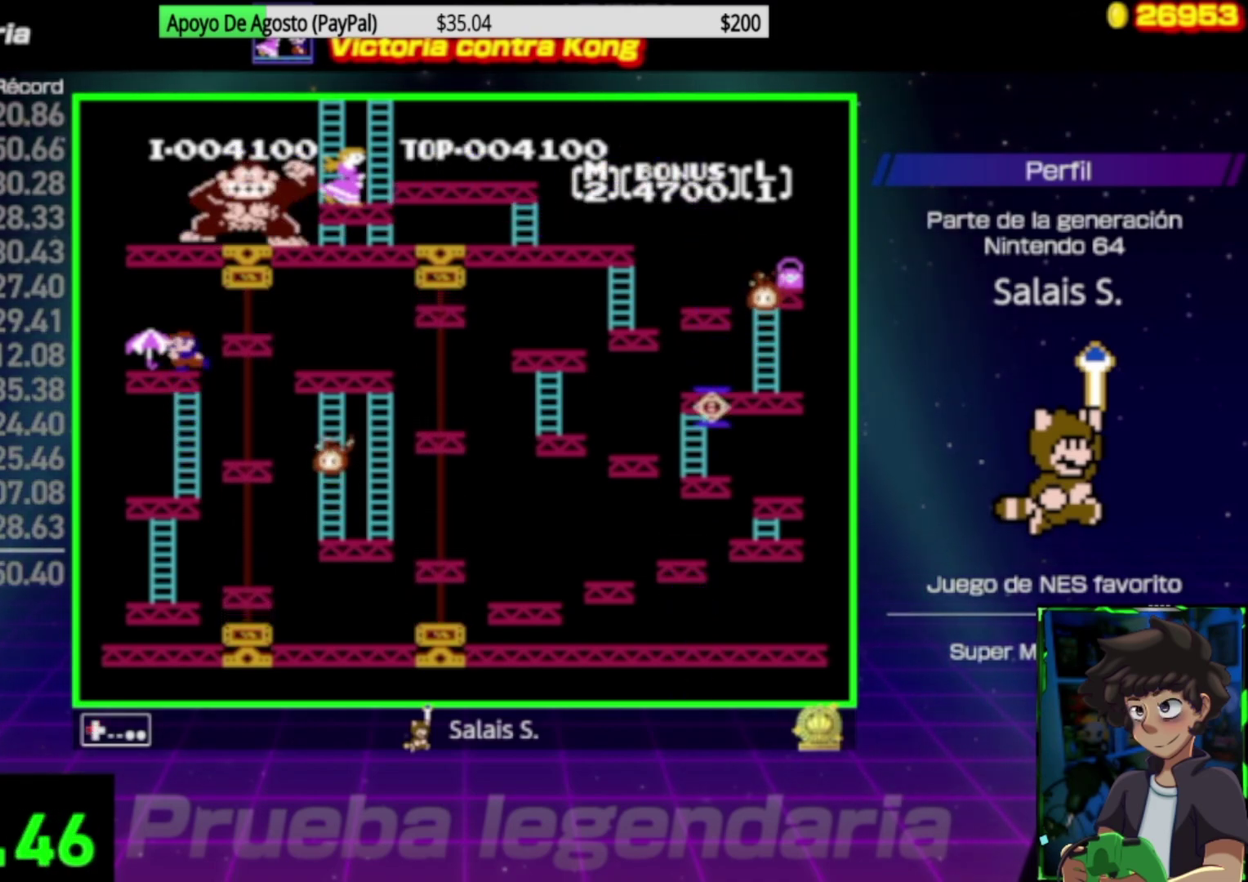
{"buttons": [], "events": [[367, "DPAD_LEFT", "up"]]}
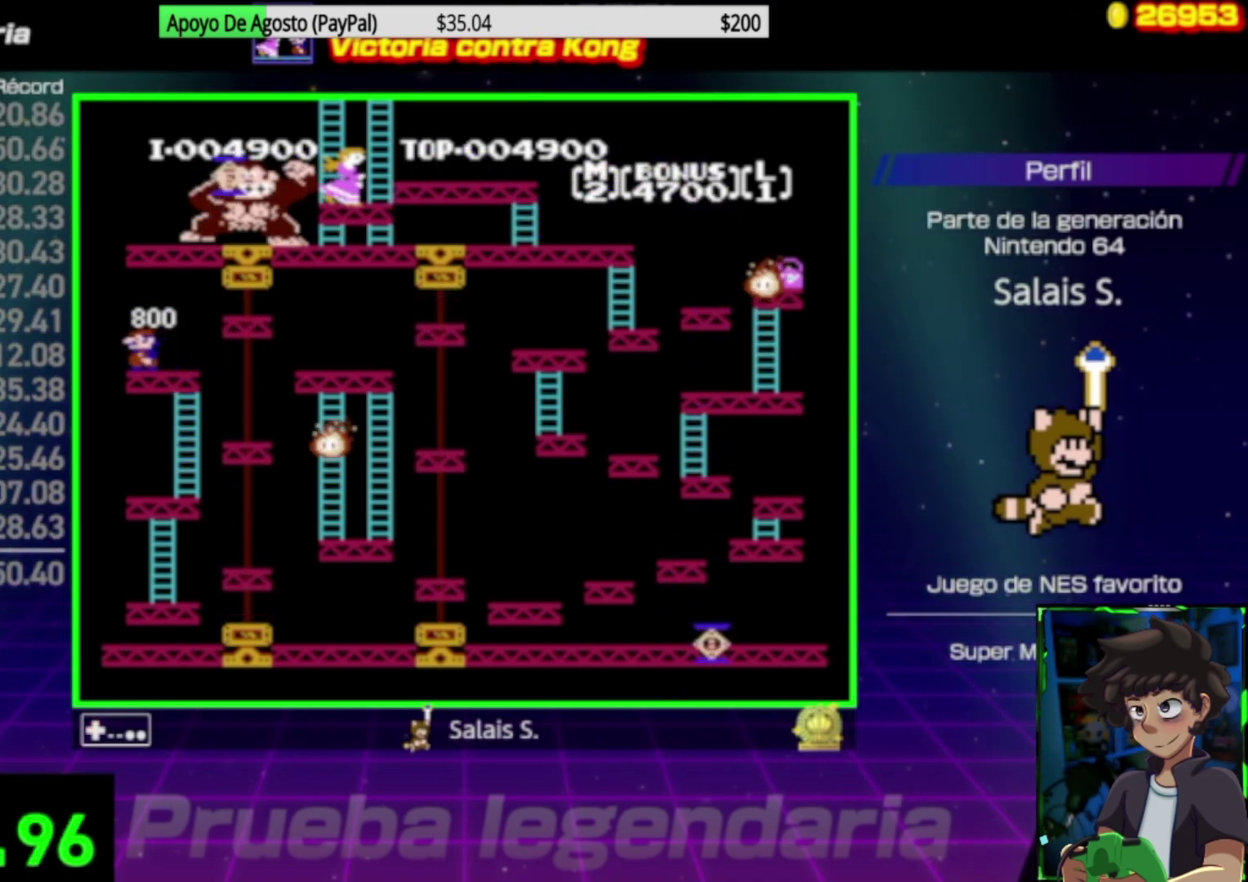
{"buttons": ["A", "DPAD_RIGHT"], "events": [[67, "DPAD_RIGHT", "down"], [400, "A", "down"]]}
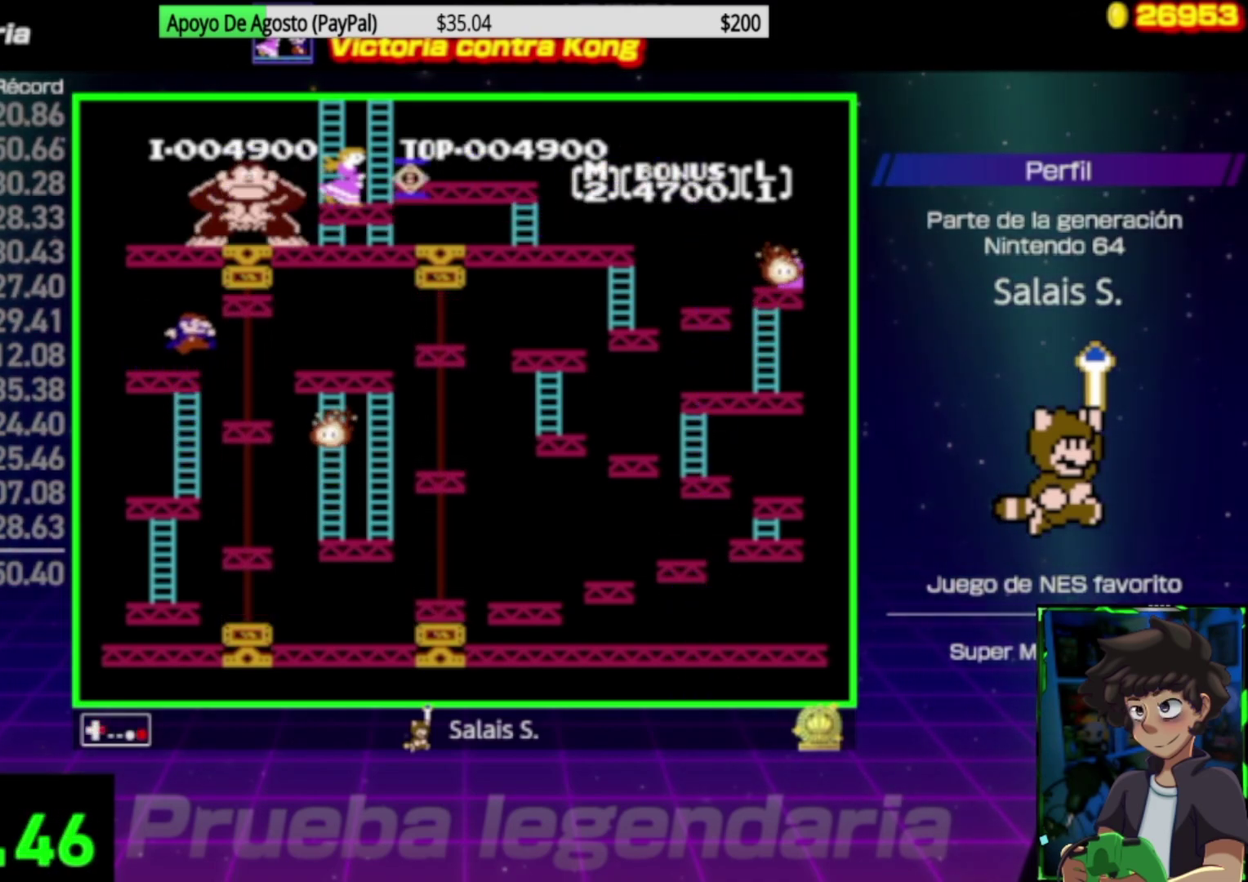
{"buttons": ["DPAD_RIGHT"], "events": [[33, "A", "up"], [133, "A", "down"], [233, "A", "up"], [300, "A", "down"], [450, "A", "up"]]}
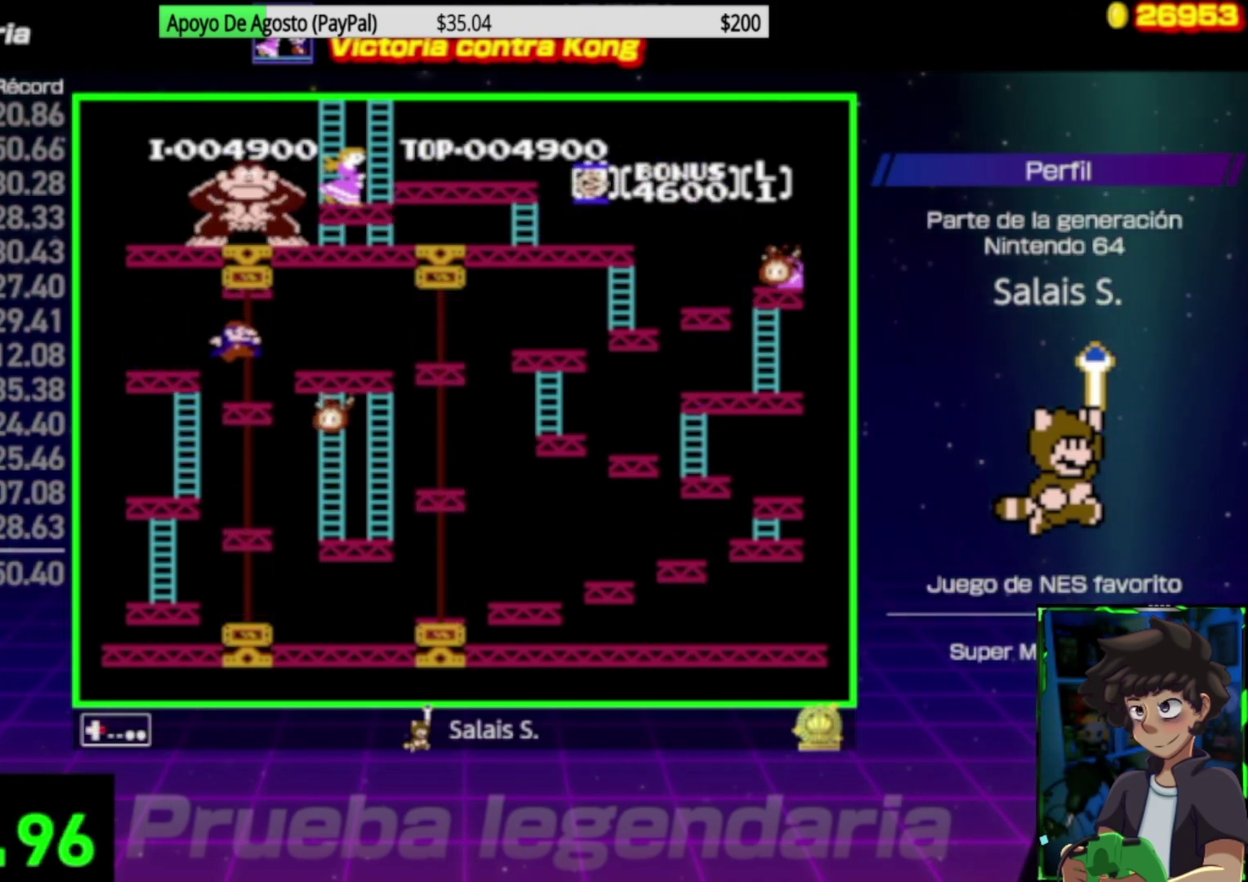
{"buttons": ["DPAD_RIGHT"], "events": [[333, "A", "down"], [500, "A", "up"]]}
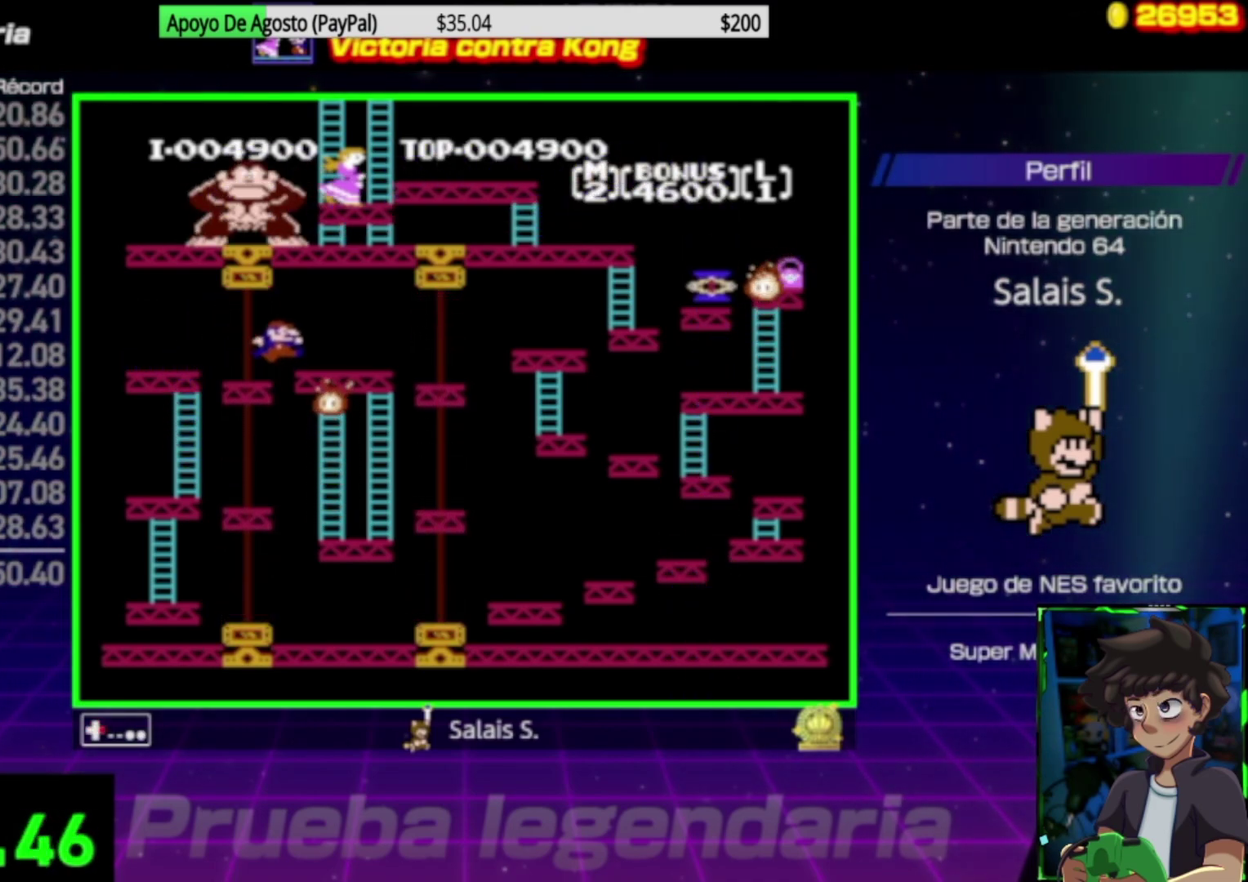
{"buttons": ["DPAD_RIGHT"], "events": []}
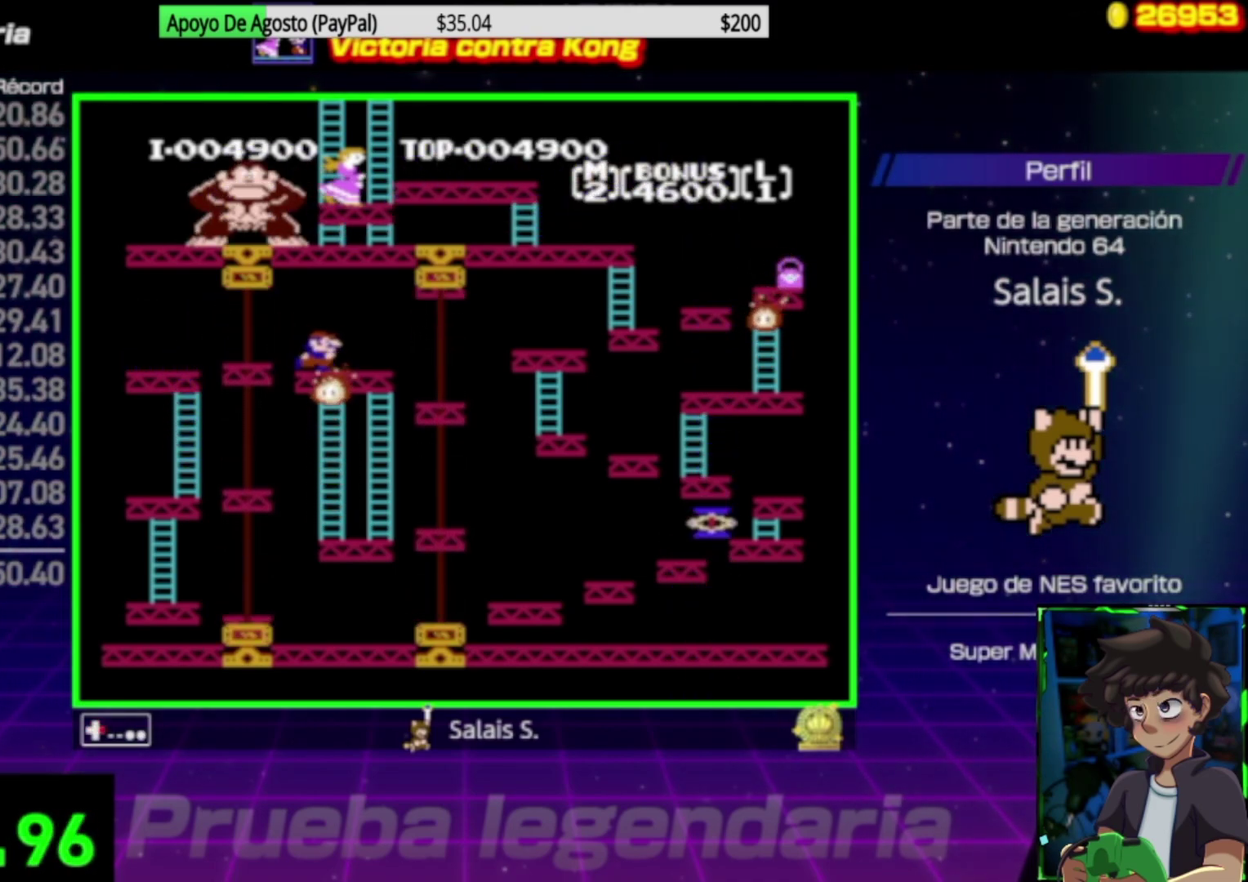
{"buttons": ["DPAD_RIGHT"], "events": []}
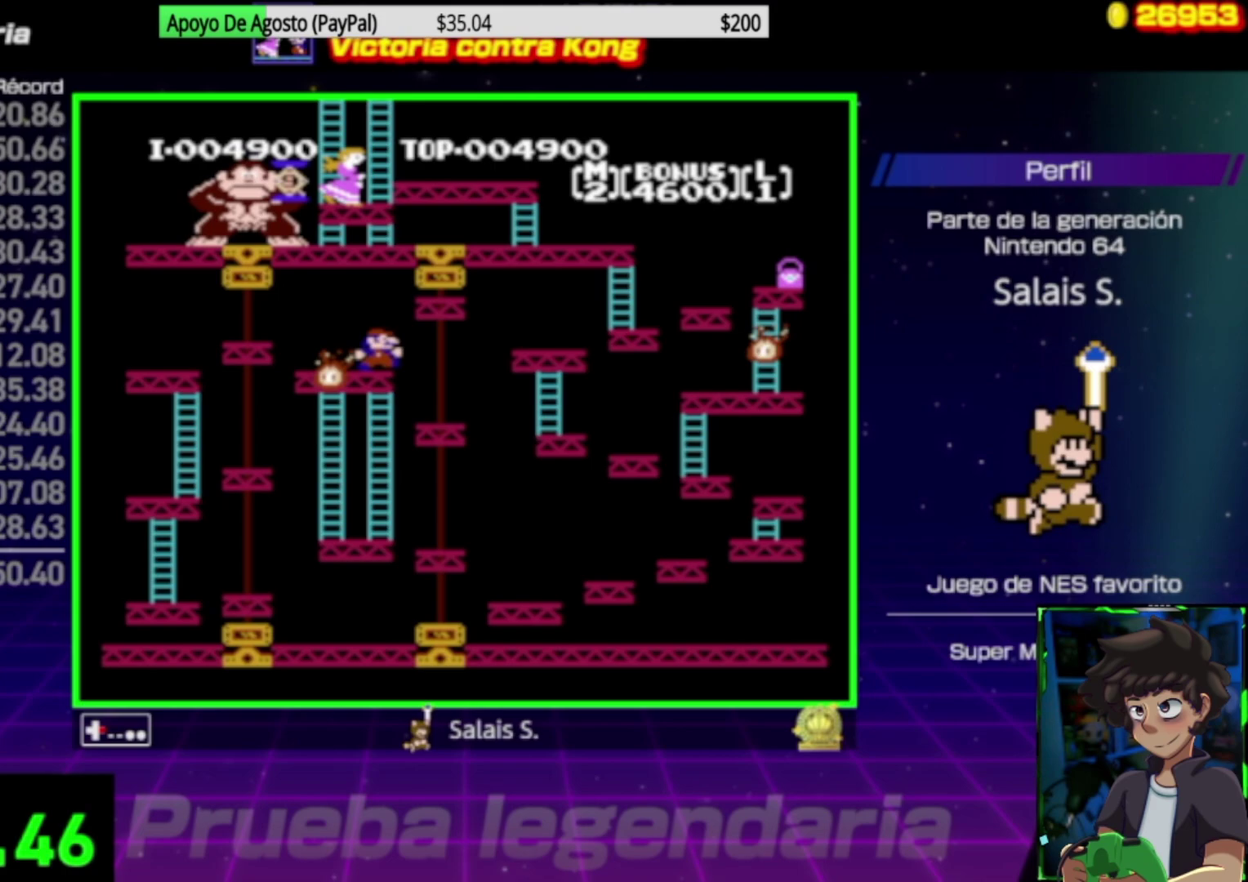
{"buttons": ["DPAD_RIGHT"], "events": [[33, "DPAD_RIGHT", "up"], [500, "DPAD_RIGHT", "down"]]}
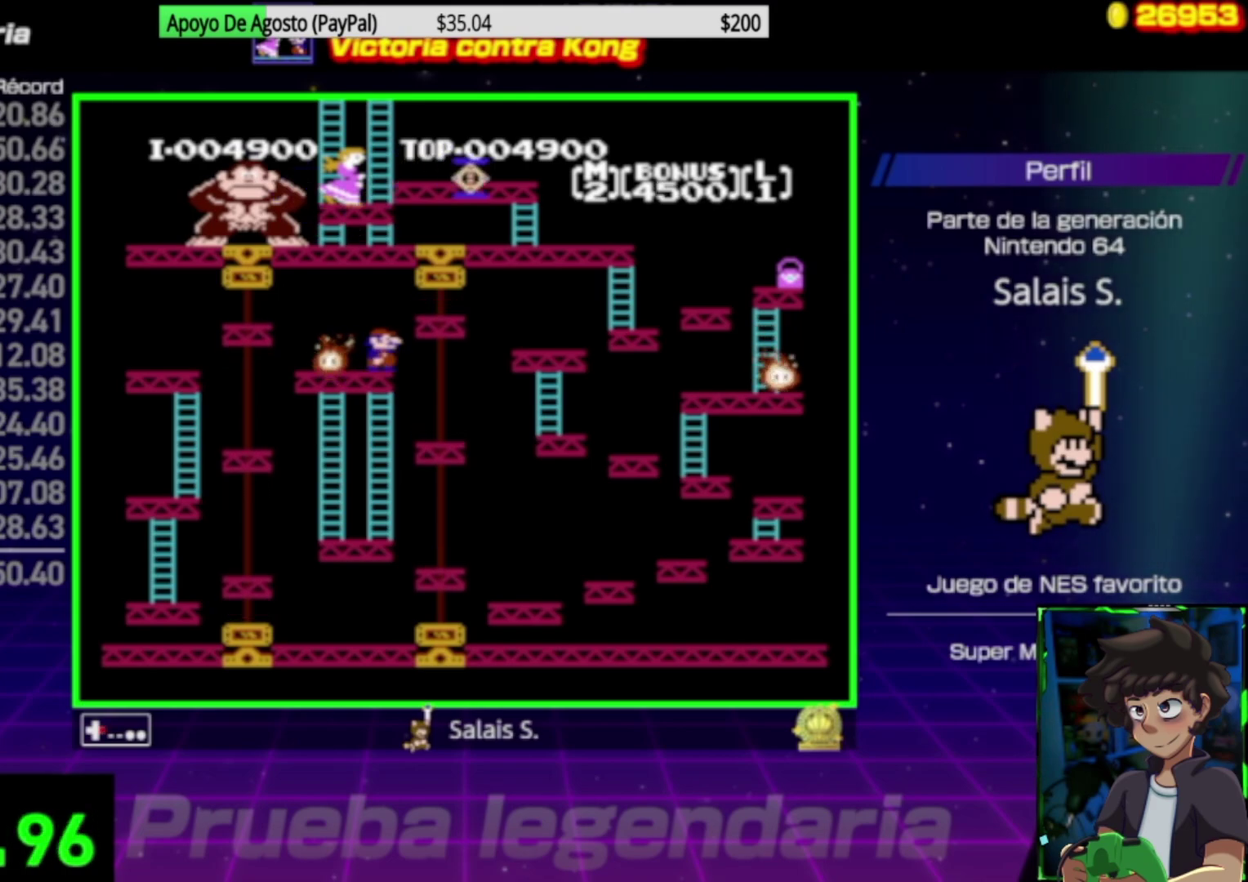
{"buttons": ["DPAD_RIGHT"], "events": [[100, "A", "down"], [467, "A", "up"]]}
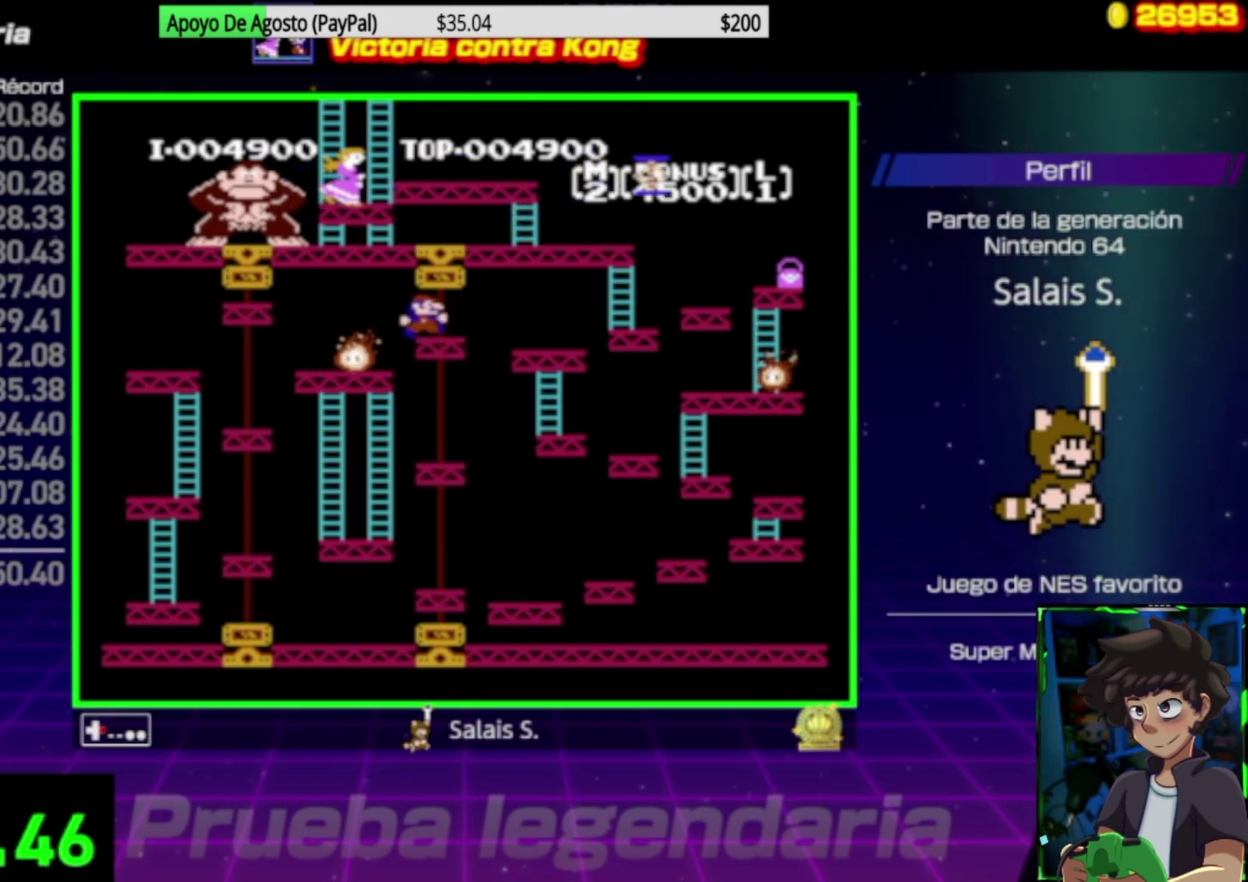
{"buttons": ["A", "DPAD_RIGHT"], "events": [[333, "A", "down"]]}
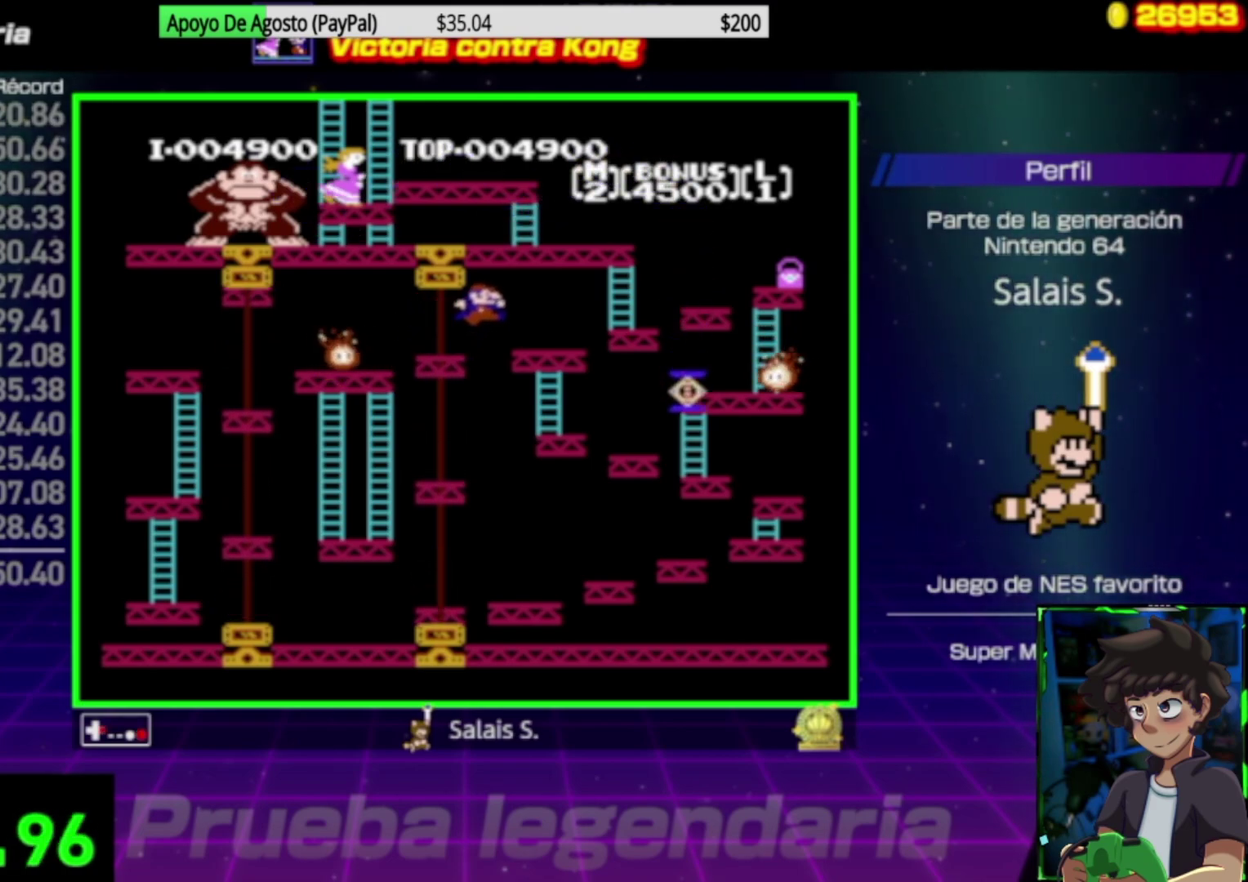
{"buttons": ["DPAD_RIGHT"], "events": [[100, "A", "up"]]}
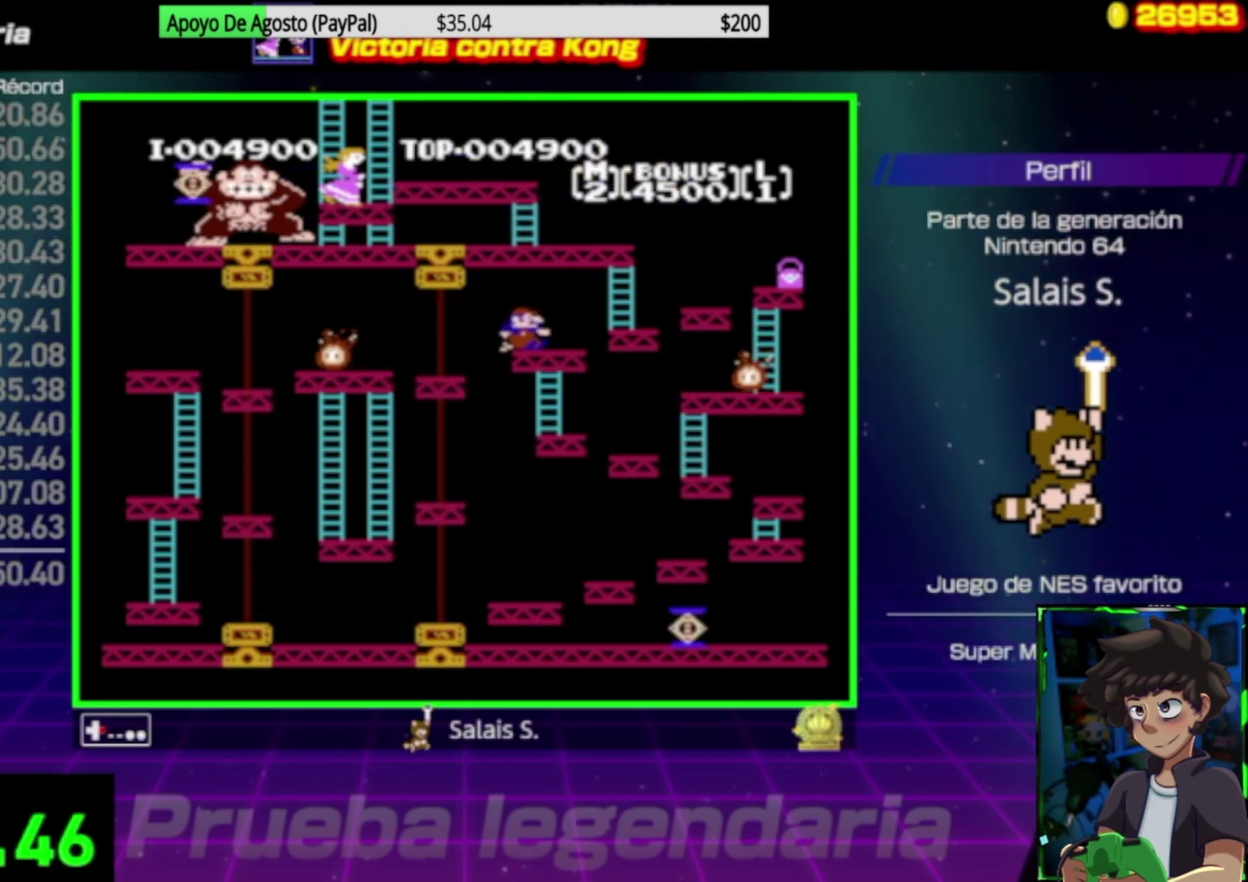
{"buttons": ["A", "DPAD_RIGHT"], "events": [[400, "A", "down"]]}